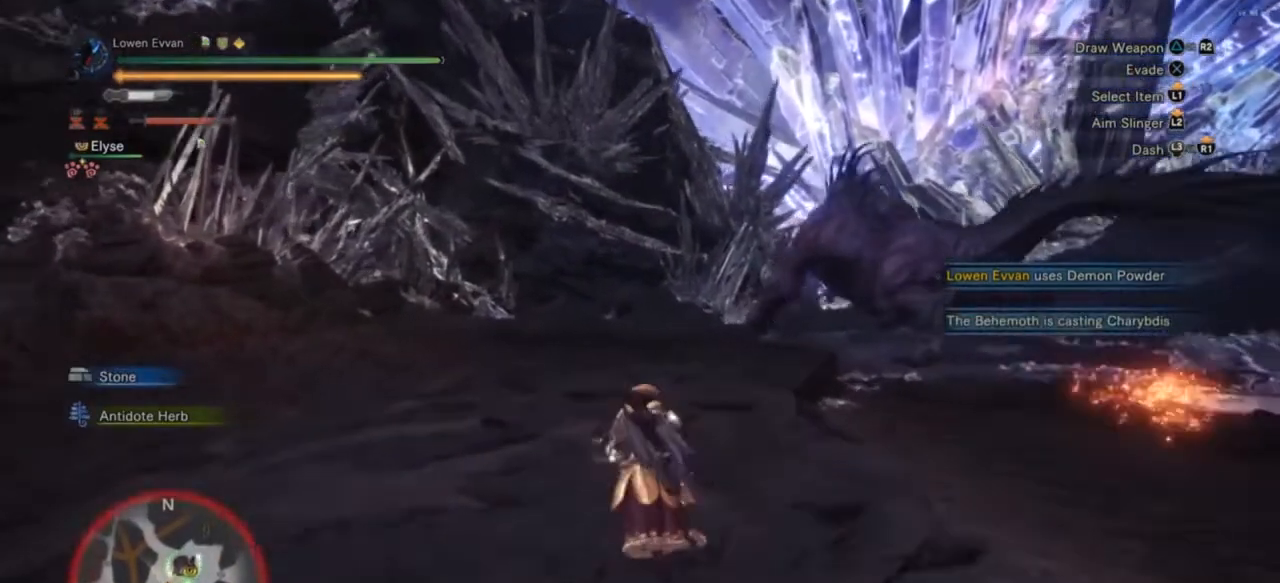
Gameplay with a controller (PlayStation layout); each line is a JSON object with the inputs held at the frame after it. "events" lists button and stick changes between this image and that frame as [ms after this image, input, new state], when the widget could be followed in between. Not read: L3.
{"buttons": ["L2", "R1"], "left_stick": "up", "right_stick": "center", "events": [[133, "L2", "down"], [133, "right_stick", "up"], [367, "right_stick", "center"]]}
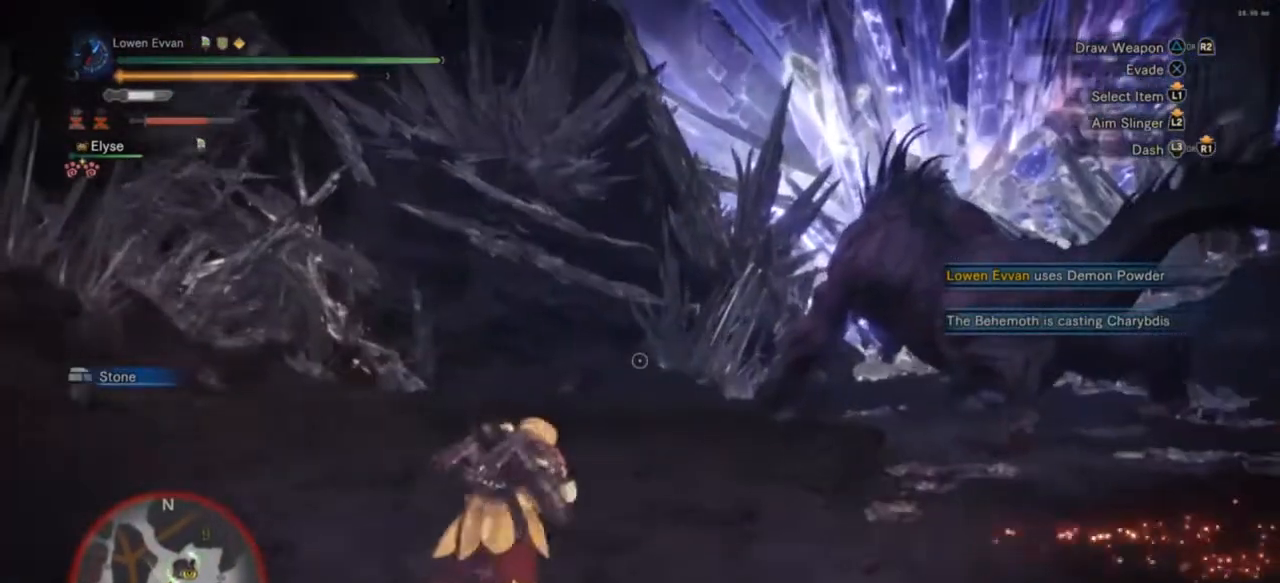
{"buttons": ["L2", "R1"], "left_stick": "up", "right_stick": "center", "events": []}
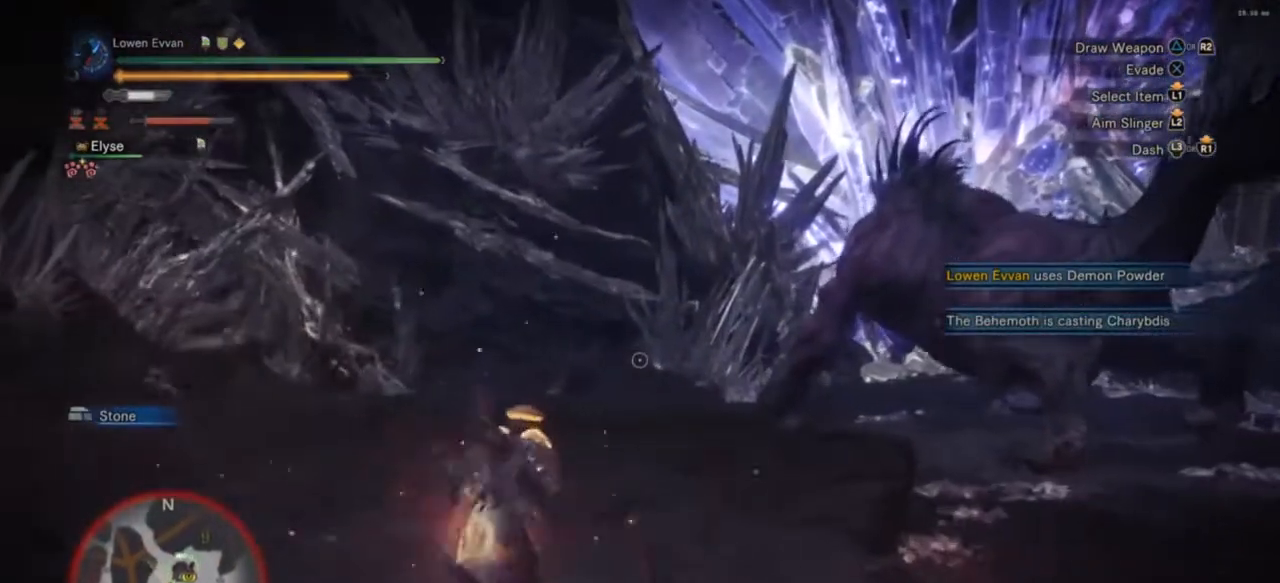
{"buttons": ["L2", "R1"], "left_stick": "up", "right_stick": "center", "events": []}
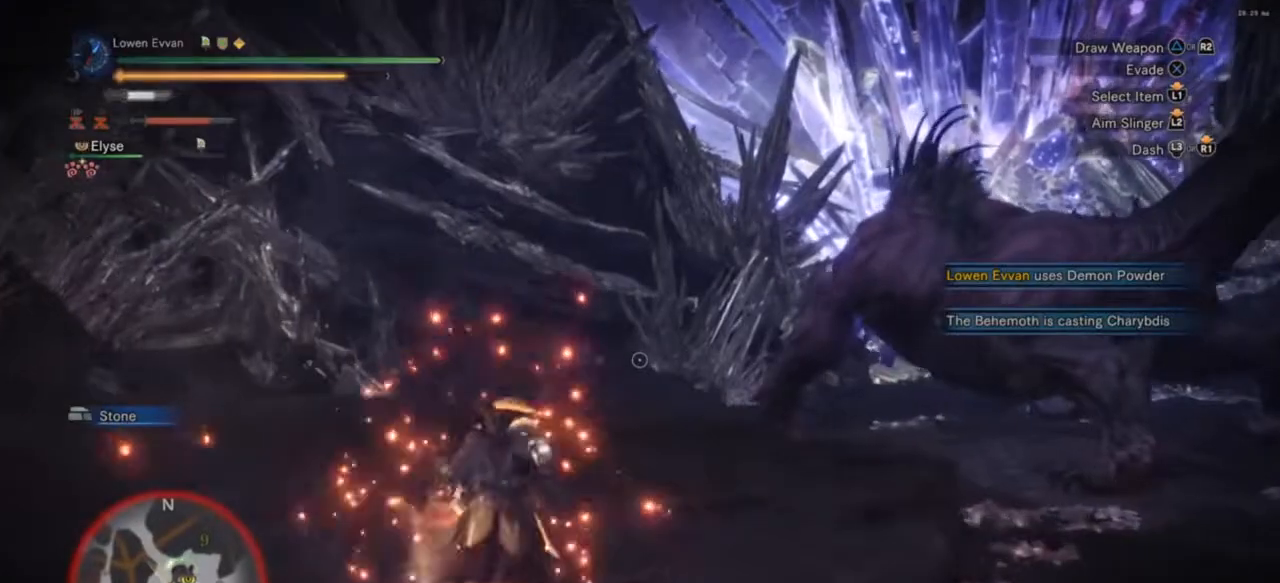
{"buttons": ["L2", "R1"], "left_stick": "up", "right_stick": "center", "events": []}
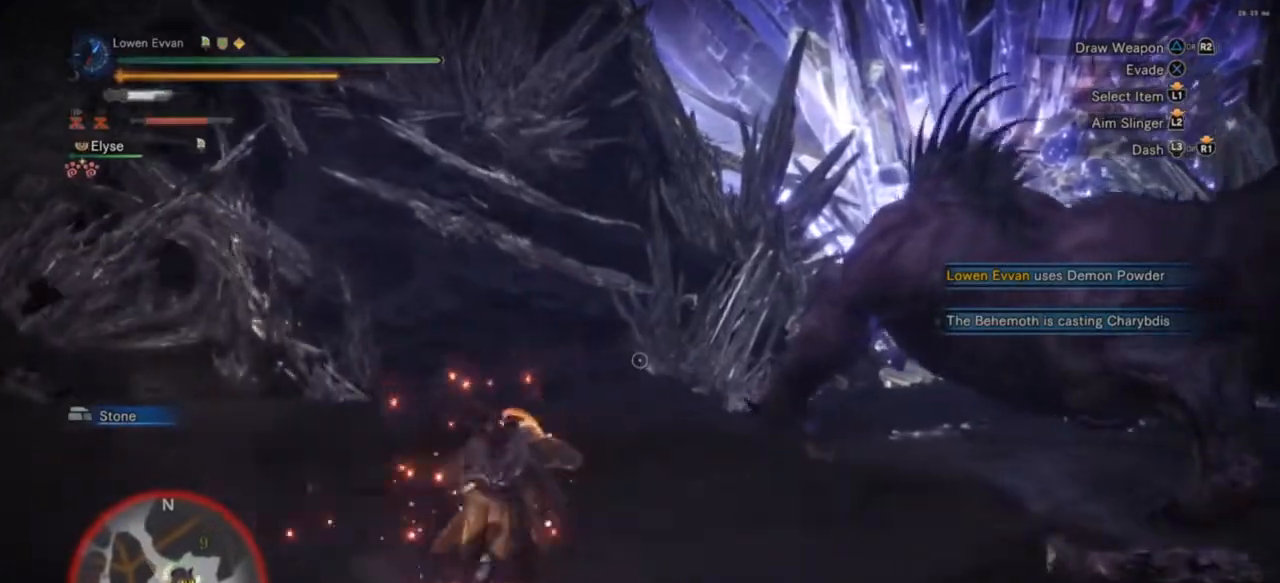
{"buttons": ["L2", "R1"], "left_stick": "up", "right_stick": "center", "events": [[267, "R2", "down"], [500, "R2", "up"]]}
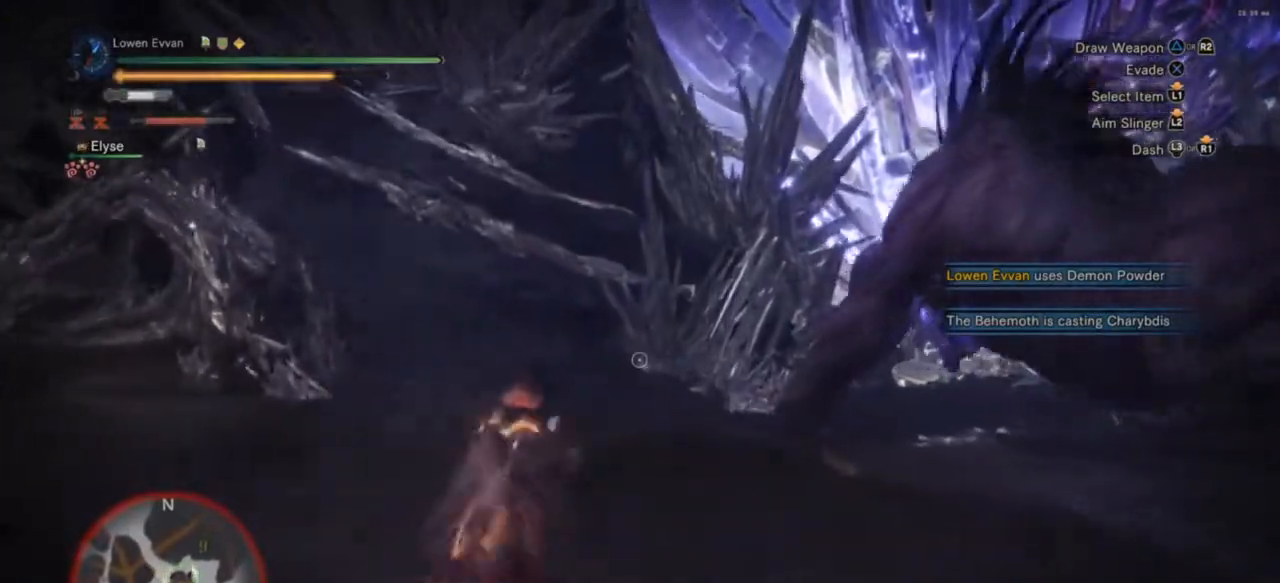
{"buttons": ["R1"], "left_stick": "up", "right_stick": "down-right", "events": [[433, "L2", "up"], [500, "right_stick", "down-right"]]}
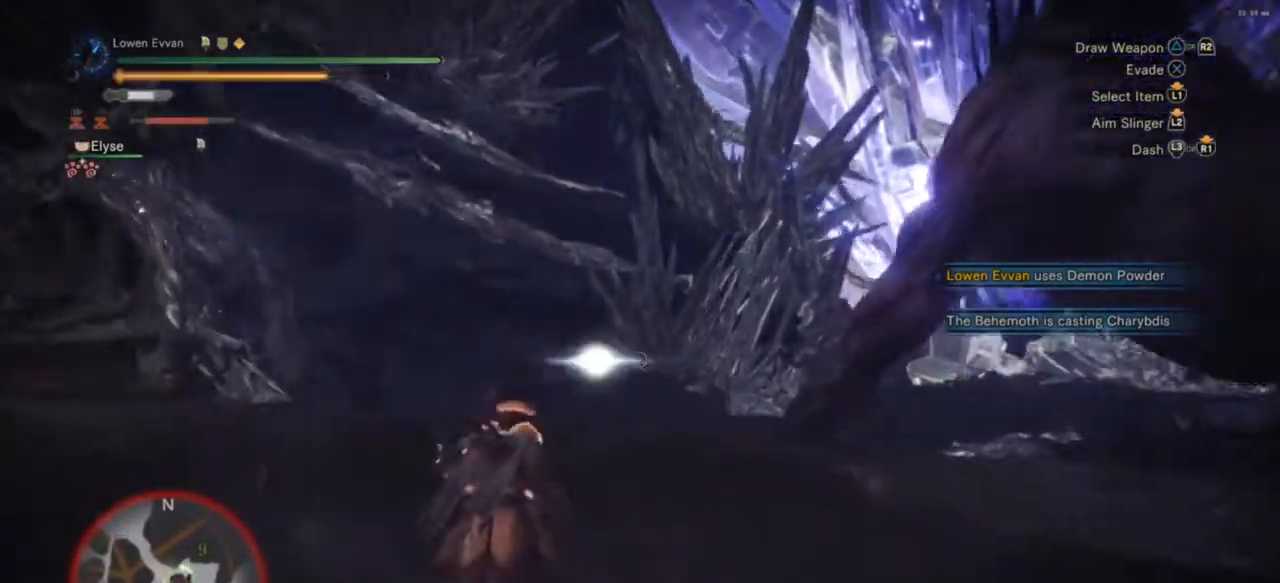
{"buttons": ["R1"], "left_stick": "up", "right_stick": "center", "events": [[300, "right_stick", "center"]]}
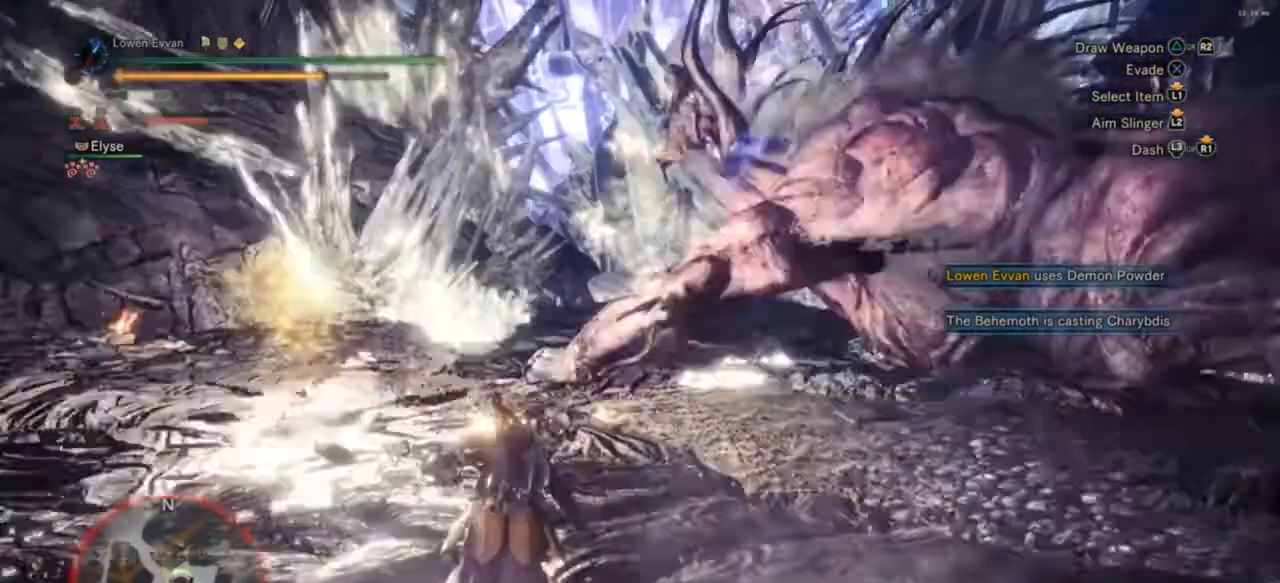
{"buttons": [], "left_stick": "up", "right_stick": "center", "events": [[133, "R1", "up"], [233, "R2", "down"], [333, "R2", "up"]]}
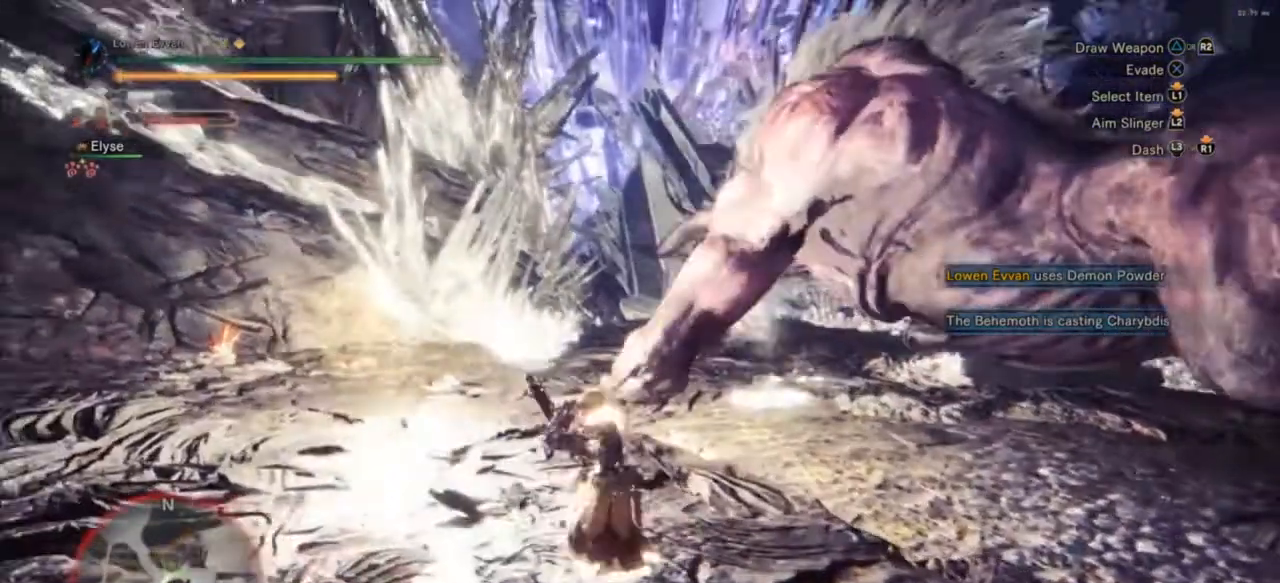
{"buttons": [], "left_stick": "up", "right_stick": "down-right", "events": [[167, "right_stick", "down-right"], [267, "right_stick", "center"], [433, "right_stick", "down-right"]]}
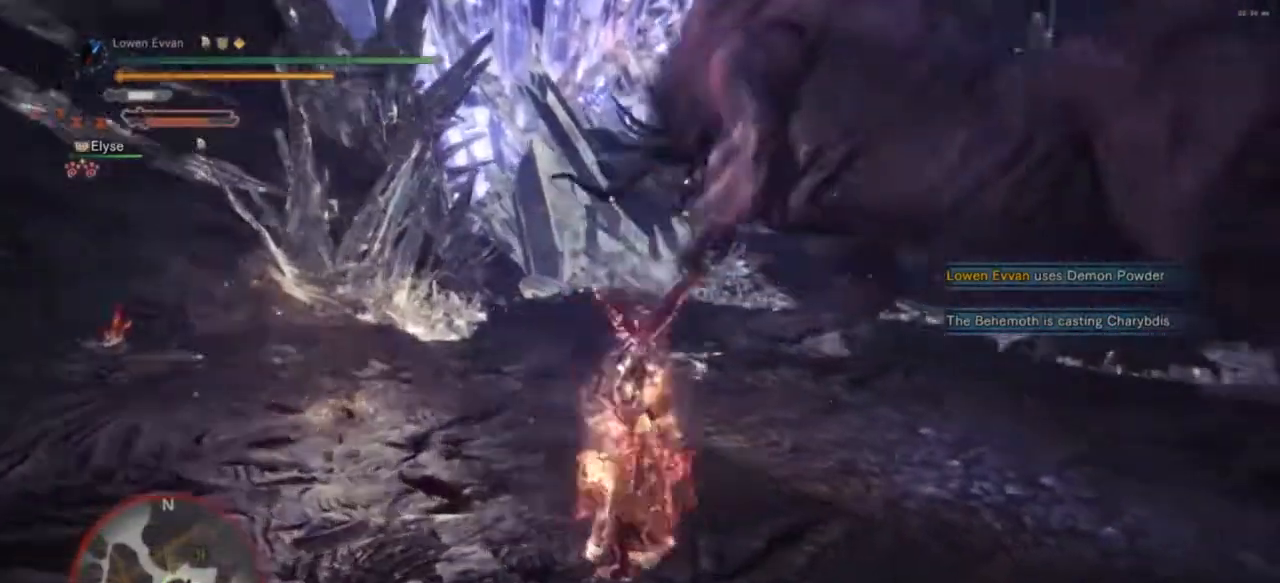
{"buttons": [], "left_stick": "up", "right_stick": "center", "events": [[100, "right_stick", "center"], [467, "CROSS", "down"], [500, "CROSS", "up"]]}
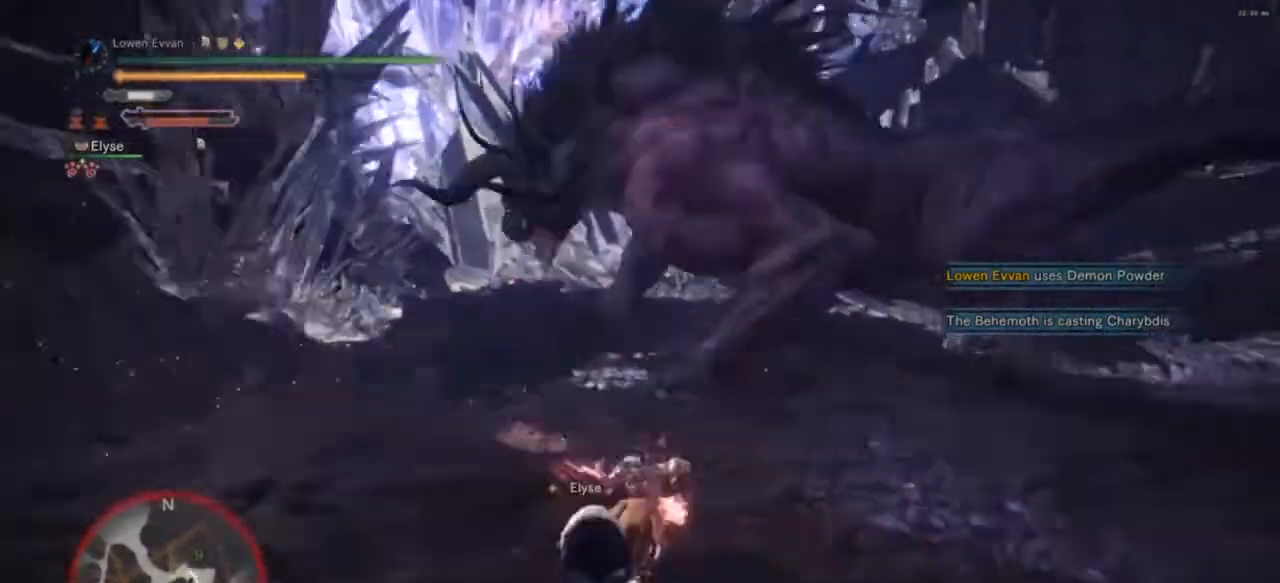
{"buttons": [], "left_stick": "right", "right_stick": "center", "events": [[100, "left_stick", "up-right"], [300, "left_stick", "right"]]}
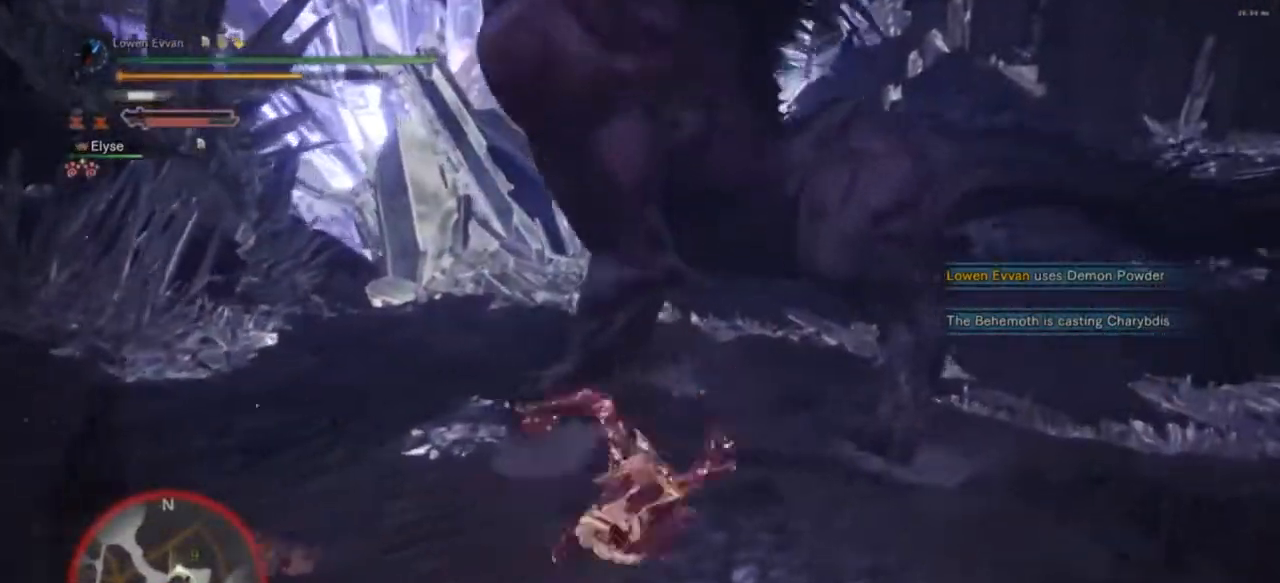
{"buttons": ["CROSS"], "left_stick": "right", "right_stick": "center", "events": [[400, "CROSS", "down"]]}
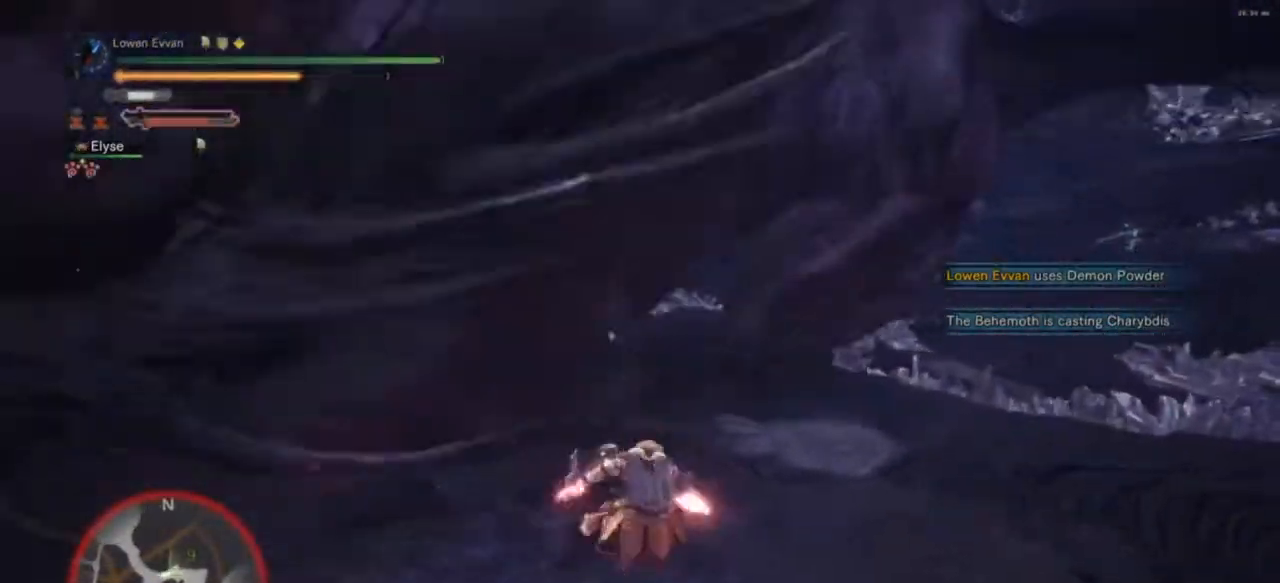
{"buttons": [], "left_stick": "up", "right_stick": "center", "events": [[200, "CROSS", "up"], [300, "CROSS", "down"], [333, "CROSS", "up"], [333, "left_stick", "up"]]}
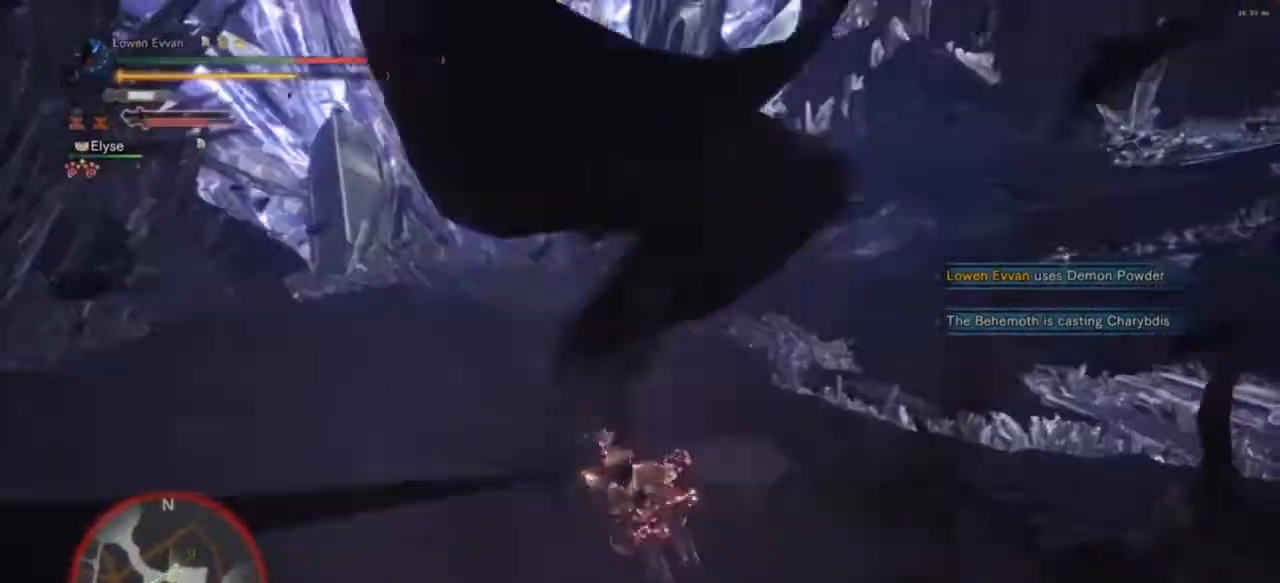
{"buttons": [], "left_stick": "center", "right_stick": "center", "events": [[200, "right_stick", "left"], [300, "left_stick", "center"], [500, "right_stick", "center"]]}
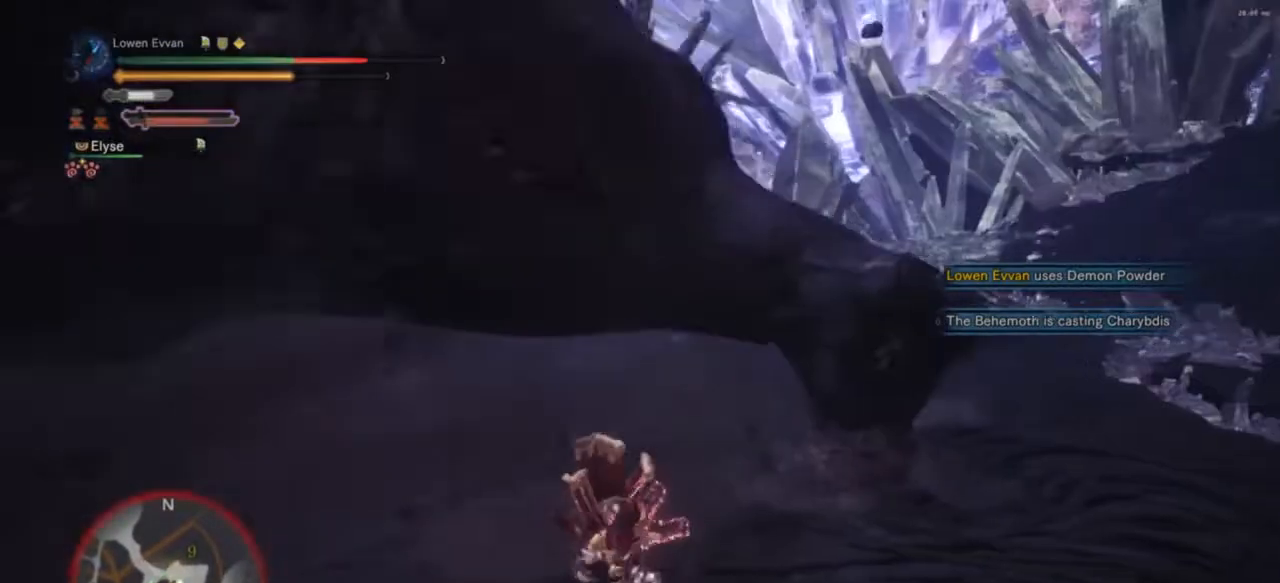
{"buttons": [], "left_stick": "center", "right_stick": "center", "events": [[267, "right_stick", "left"], [500, "right_stick", "center"]]}
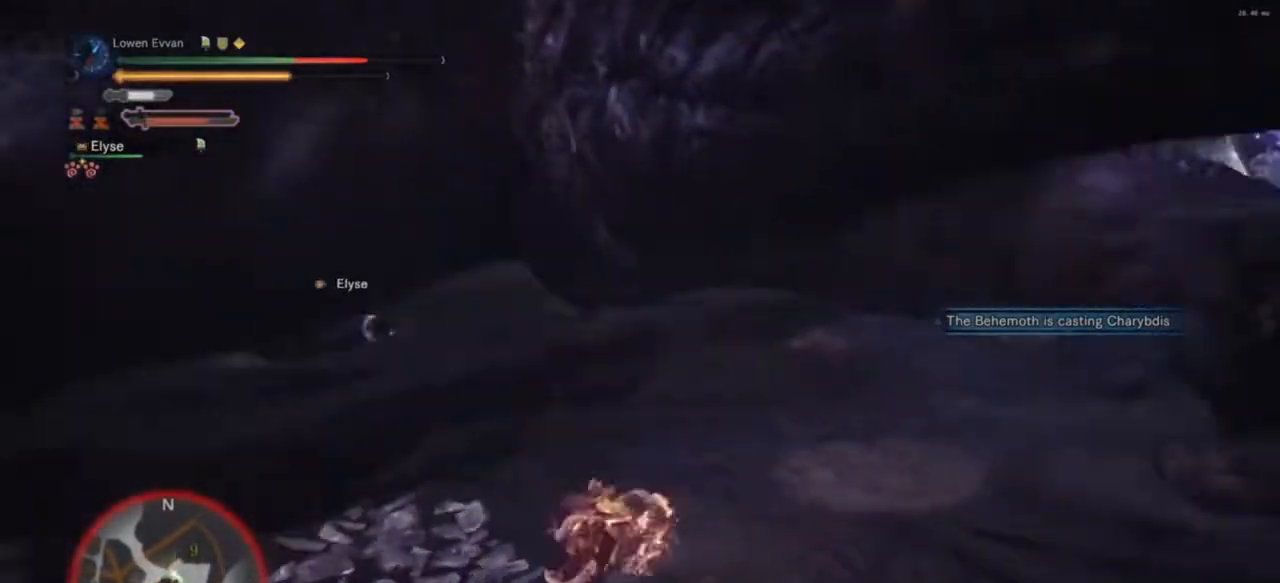
{"buttons": ["L1"], "left_stick": "center", "right_stick": "center", "events": [[67, "left_stick", "right"], [133, "left_stick", "center"], [433, "L1", "down"]]}
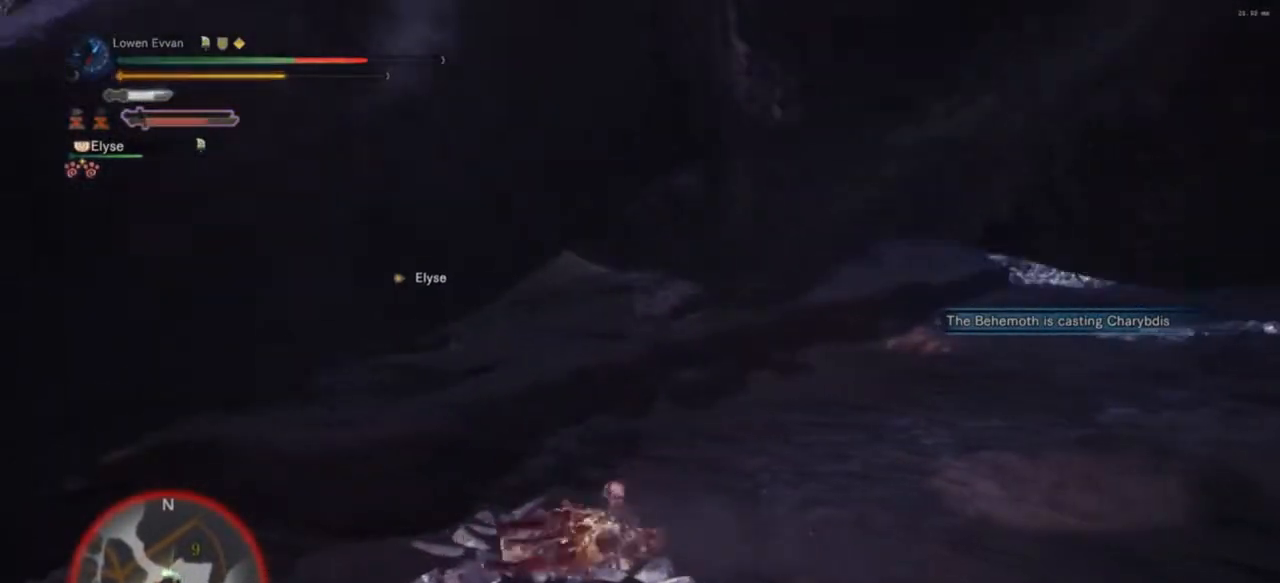
{"buttons": ["L1"], "left_stick": "center", "right_stick": "center", "events": [[67, "DPAD_UP", "down"], [200, "DPAD_UP", "up"], [267, "DPAD_UP", "down"], [367, "DPAD_UP", "up"]]}
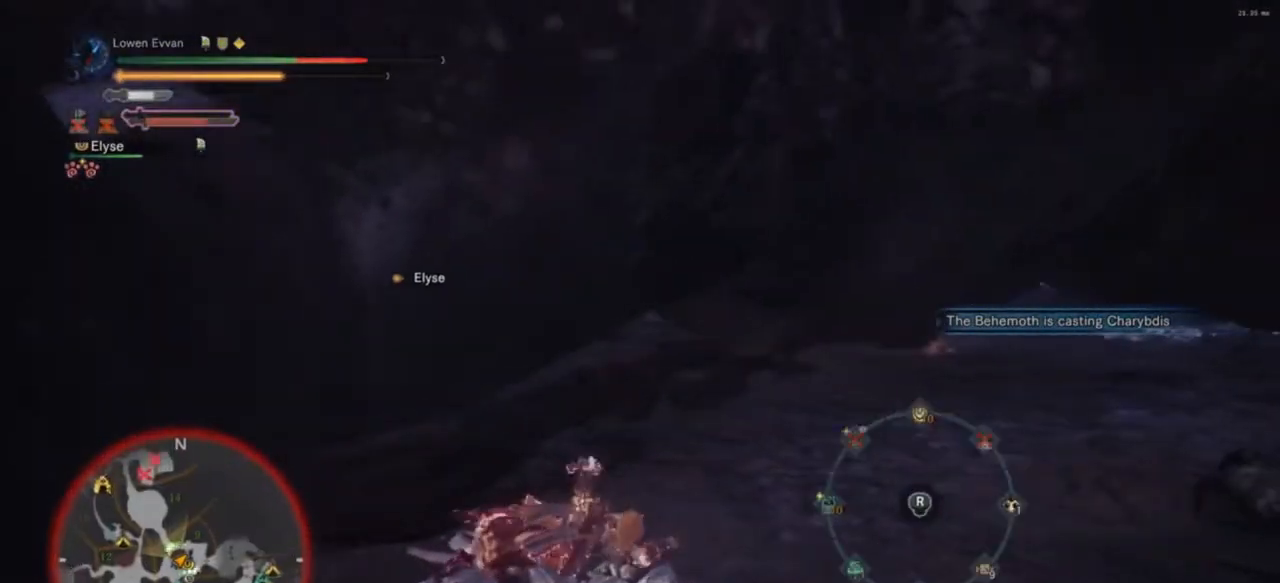
{"buttons": ["SQUARE", "L1"], "left_stick": "center", "right_stick": "center", "events": [[167, "SQUARE", "down"], [267, "SQUARE", "up"], [333, "SQUARE", "down"], [400, "SQUARE", "up"], [500, "SQUARE", "down"]]}
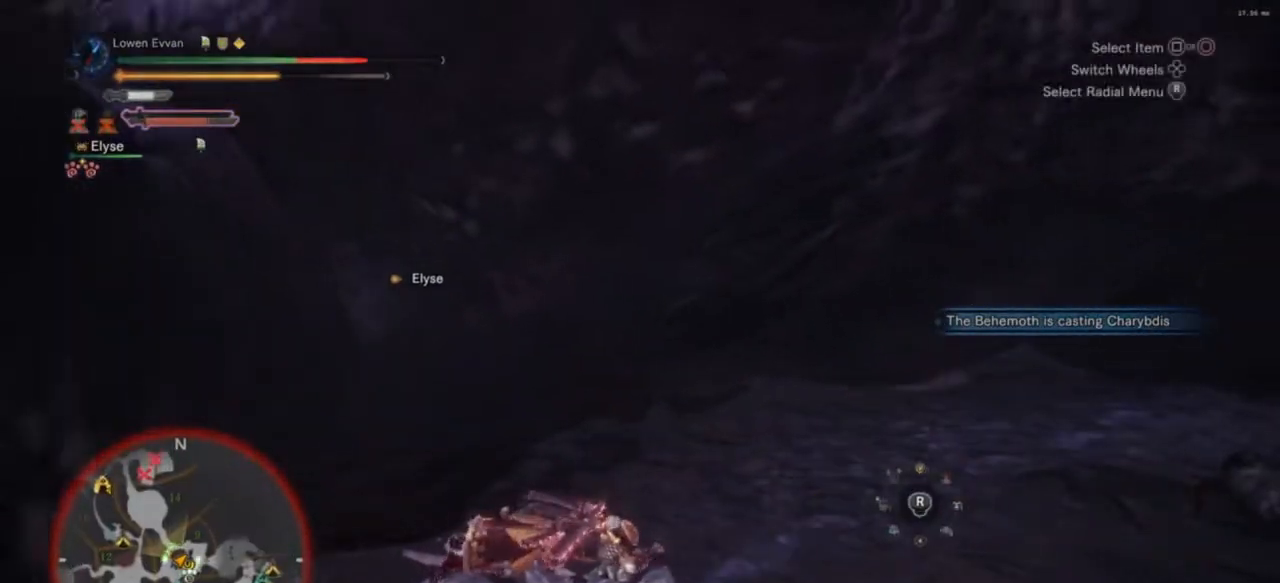
{"buttons": [], "left_stick": "center", "right_stick": "center", "events": [[67, "SQUARE", "up"], [167, "SQUARE", "down"], [200, "left_stick", "right"], [233, "SQUARE", "up"], [300, "L1", "up"], [333, "left_stick", "up-right"], [433, "left_stick", "center"]]}
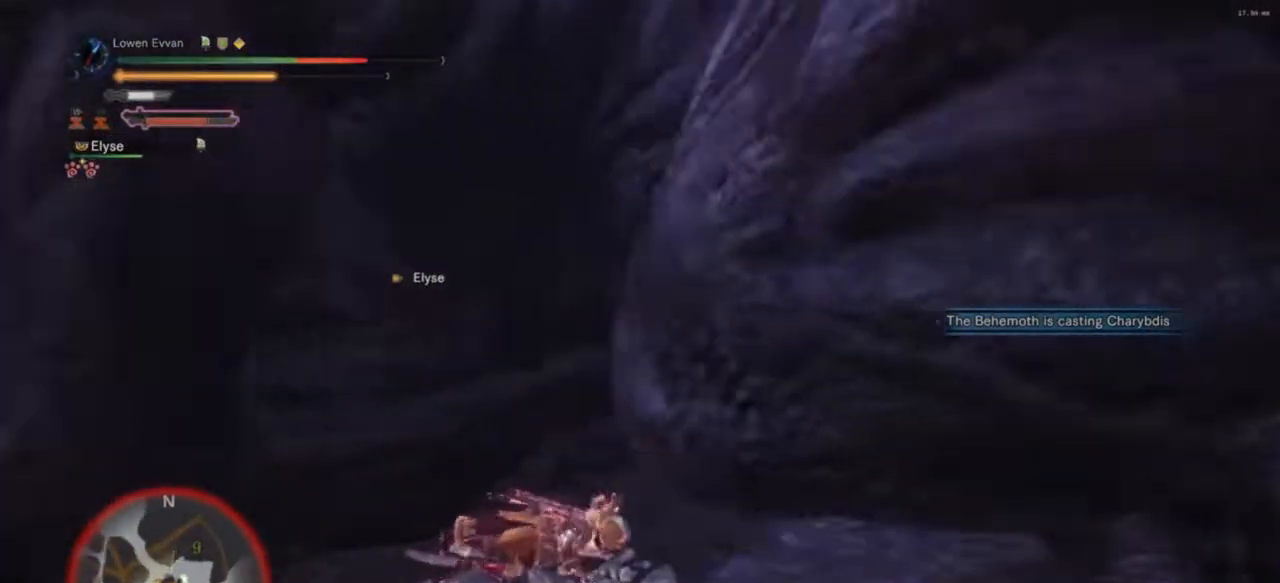
{"buttons": ["R1"], "left_stick": "up", "right_stick": "center", "events": [[100, "right_stick", "down-right"], [233, "left_stick", "right"], [333, "right_stick", "center"], [400, "left_stick", "up"], [433, "R1", "down"]]}
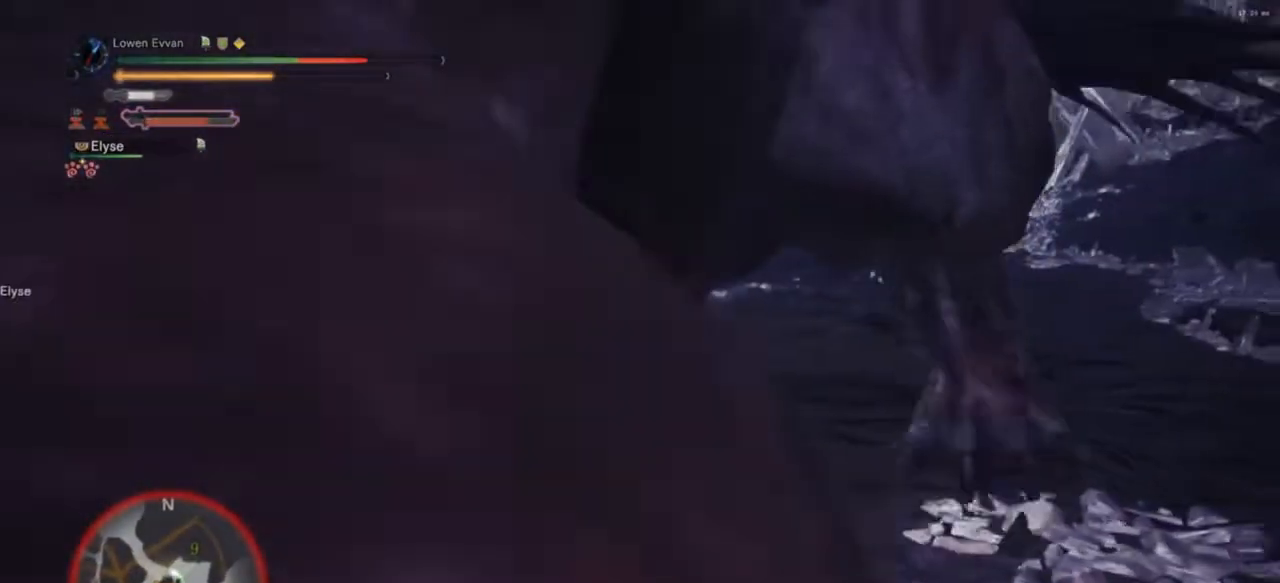
{"buttons": ["R1"], "left_stick": "down-right", "right_stick": "left", "events": [[67, "R1", "up"], [167, "left_stick", "up-right"], [233, "R1", "down"], [267, "left_stick", "right"], [267, "right_stick", "left"], [400, "left_stick", "down-right"]]}
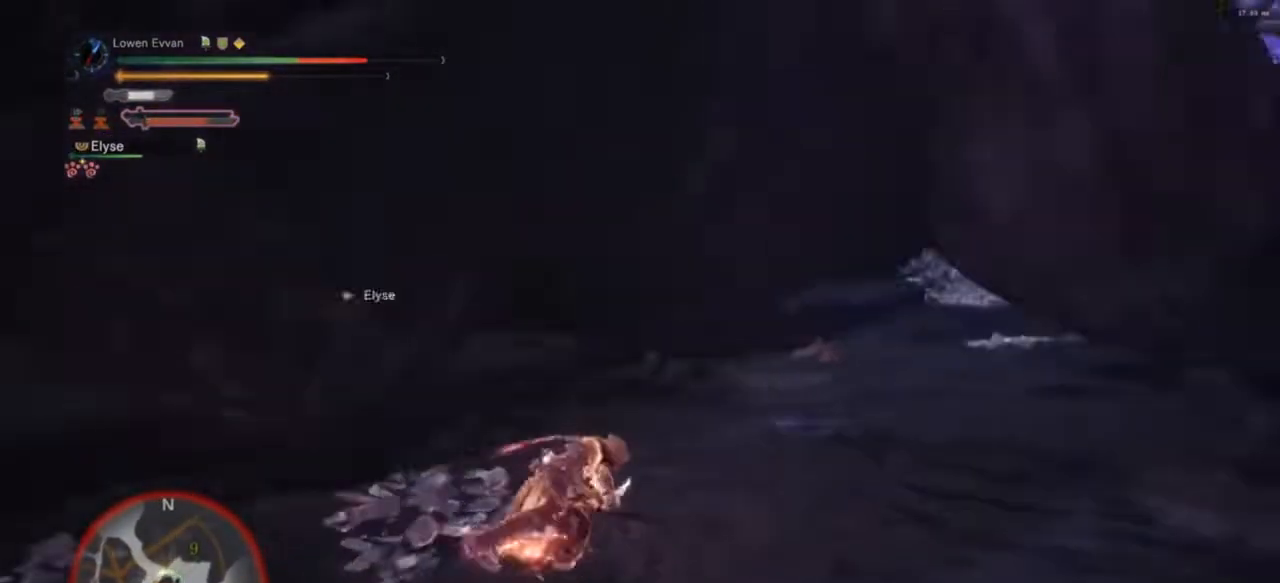
{"buttons": ["R1"], "left_stick": "down-right", "right_stick": "center", "events": [[67, "right_stick", "center"]]}
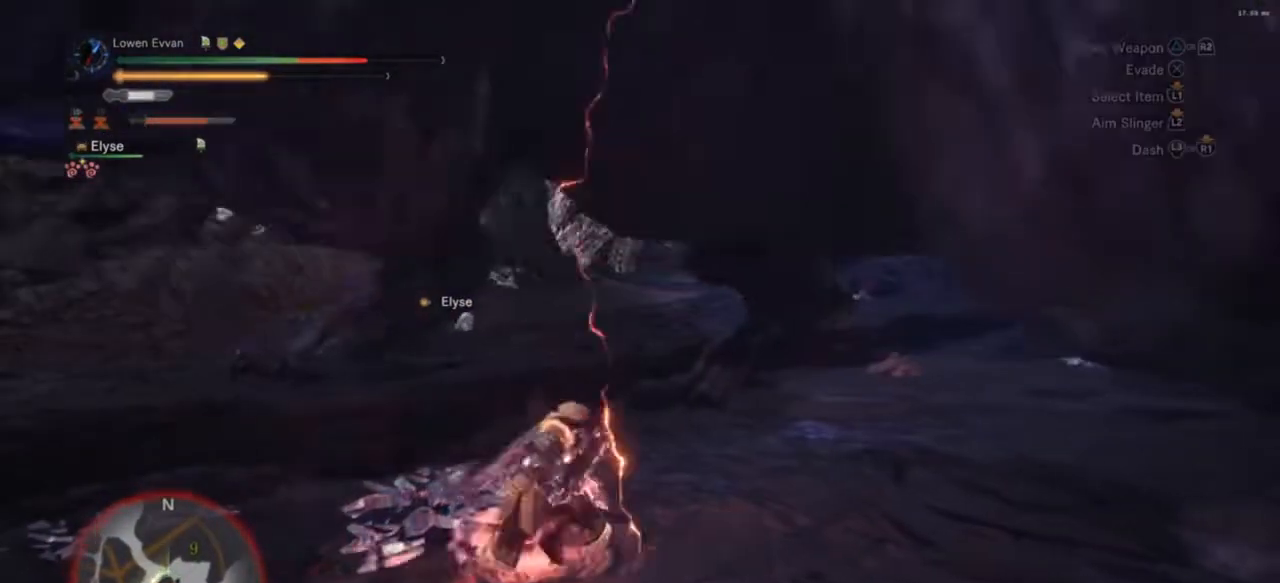
{"buttons": ["R1"], "left_stick": "down", "right_stick": "center", "events": [[133, "R1", "up"], [233, "R1", "down"], [467, "left_stick", "down"]]}
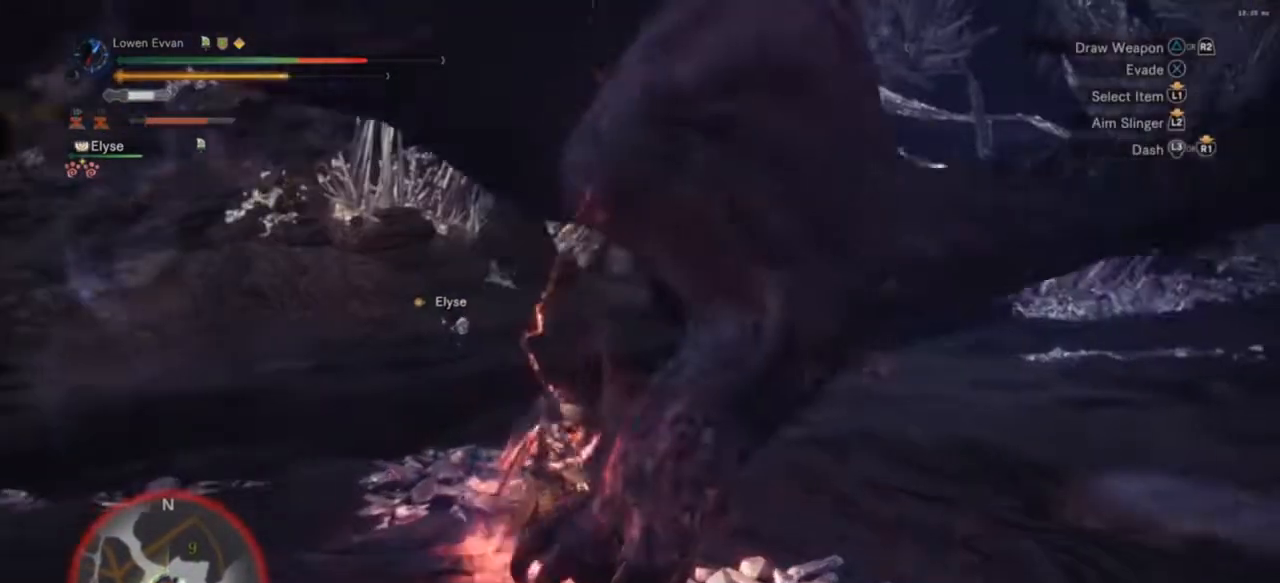
{"buttons": ["R1"], "left_stick": "down", "right_stick": "center", "events": []}
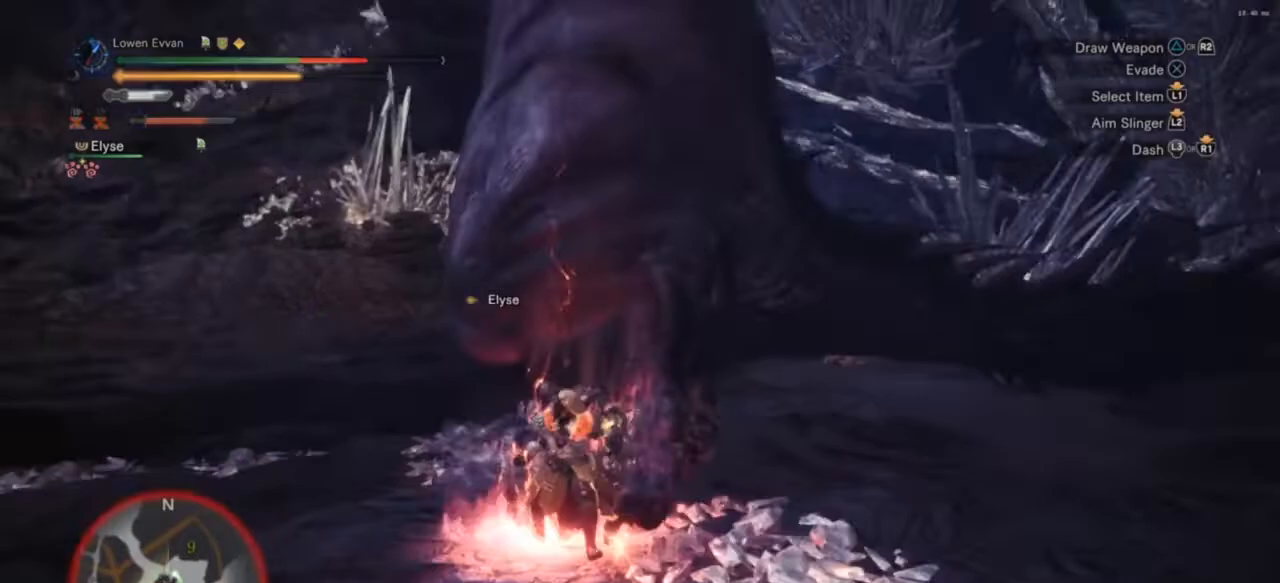
{"buttons": ["R1"], "left_stick": "down", "right_stick": "center", "events": [[200, "SQUARE", "down"], [300, "SQUARE", "up"]]}
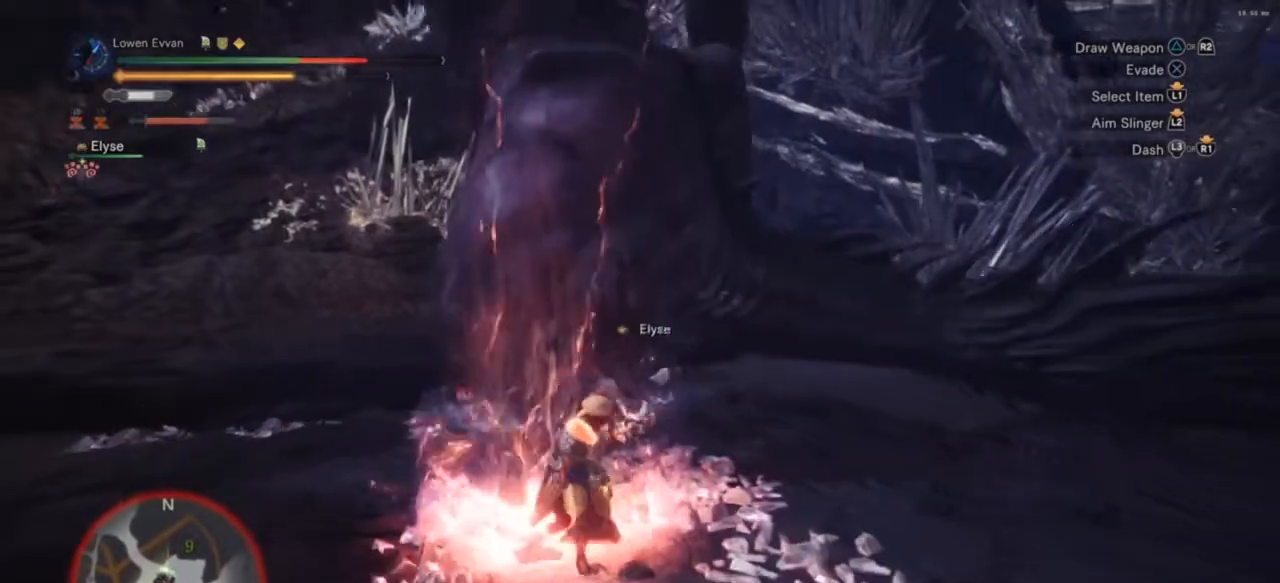
{"buttons": ["R1"], "left_stick": "down", "right_stick": "center", "events": []}
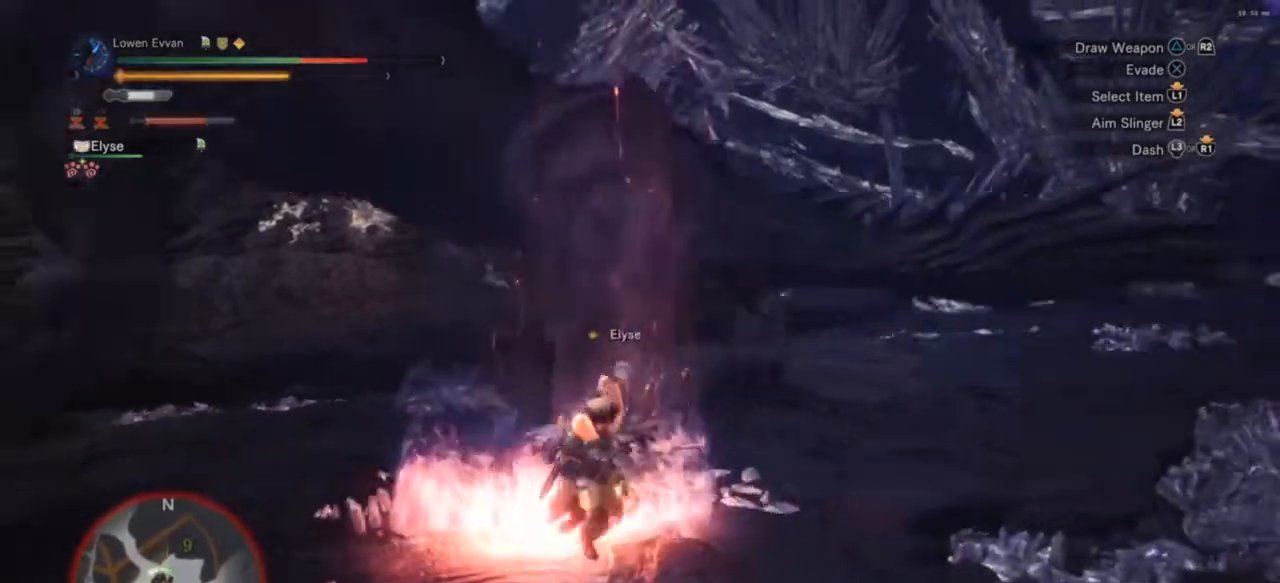
{"buttons": ["R1"], "left_stick": "down", "right_stick": "center", "events": []}
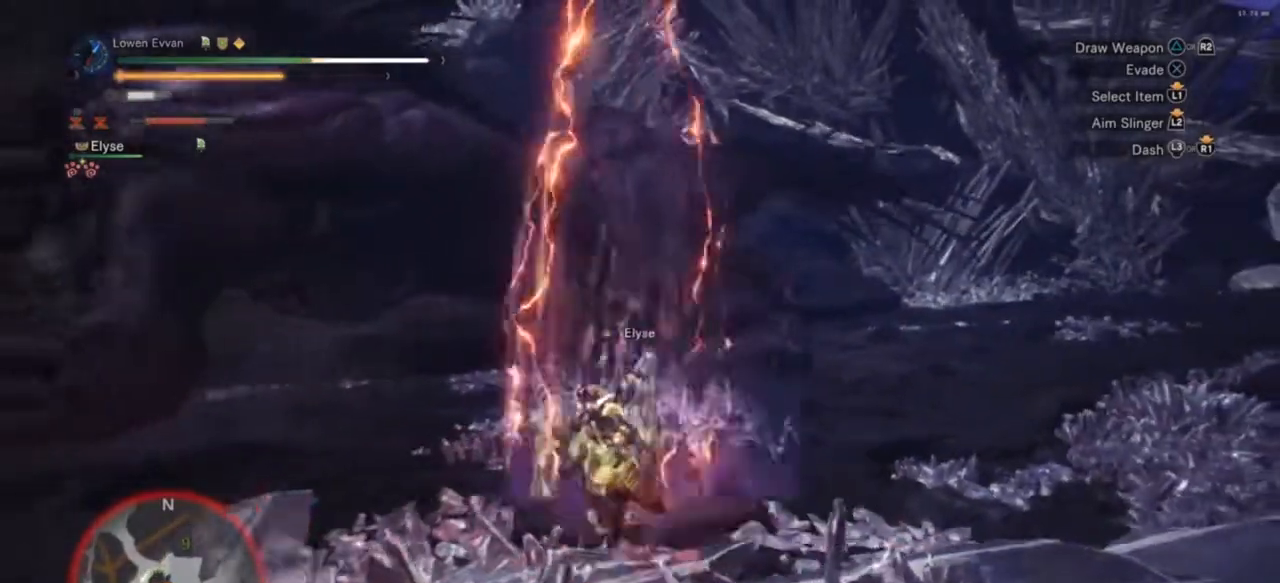
{"buttons": ["R1"], "left_stick": "down", "right_stick": "center", "events": []}
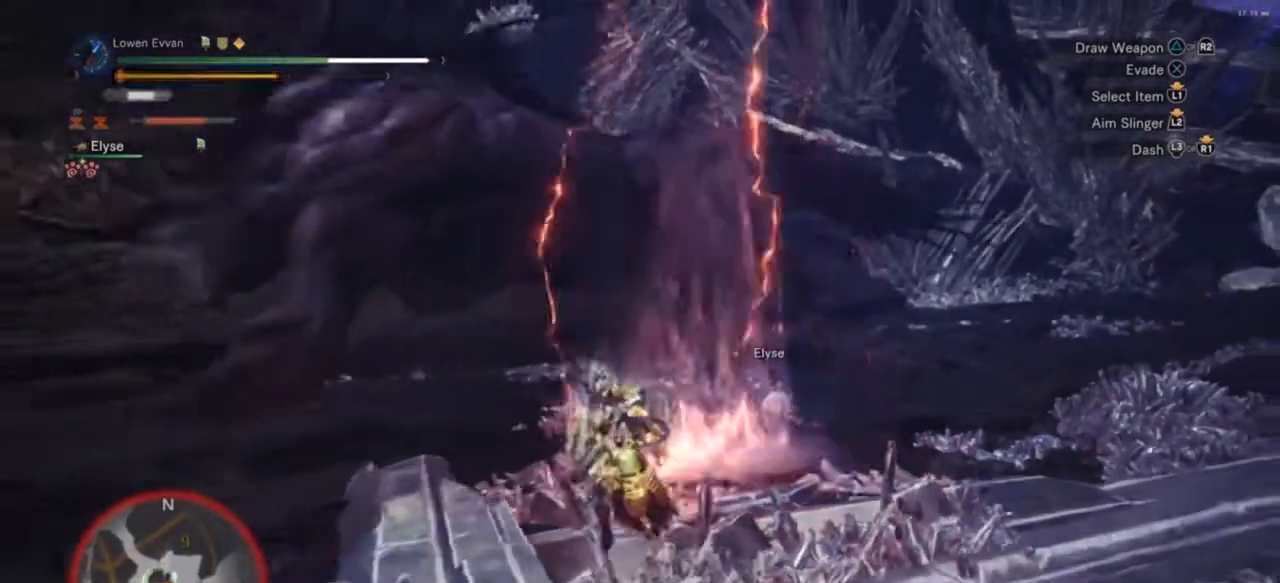
{"buttons": ["R1"], "left_stick": "down", "right_stick": "center", "events": []}
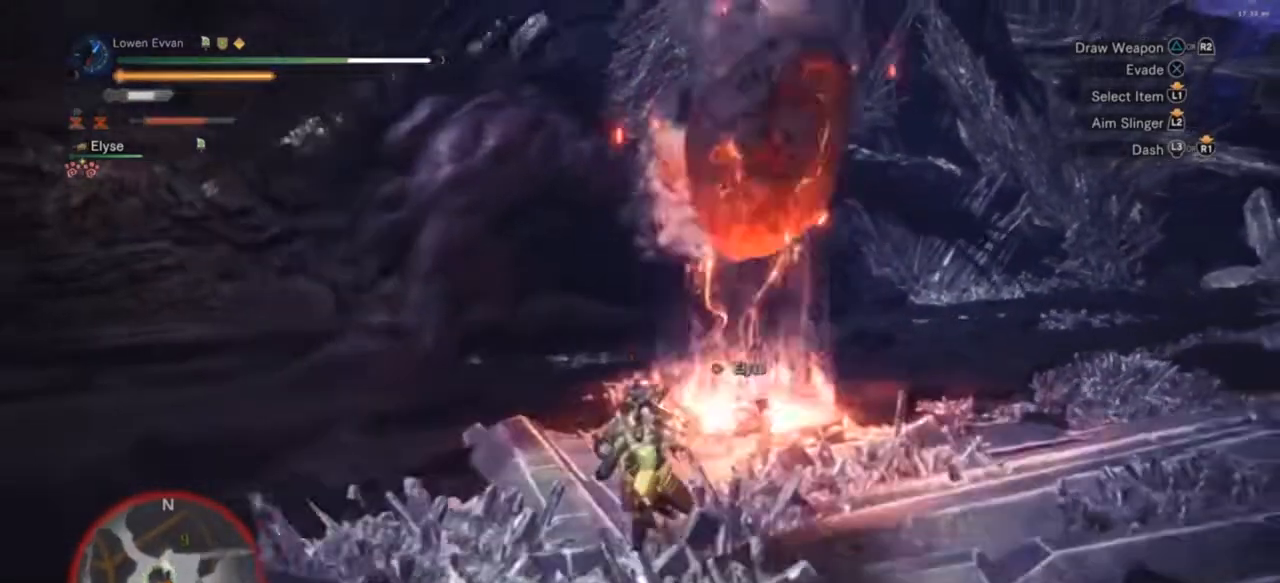
{"buttons": ["R1"], "left_stick": "down", "right_stick": "center", "events": []}